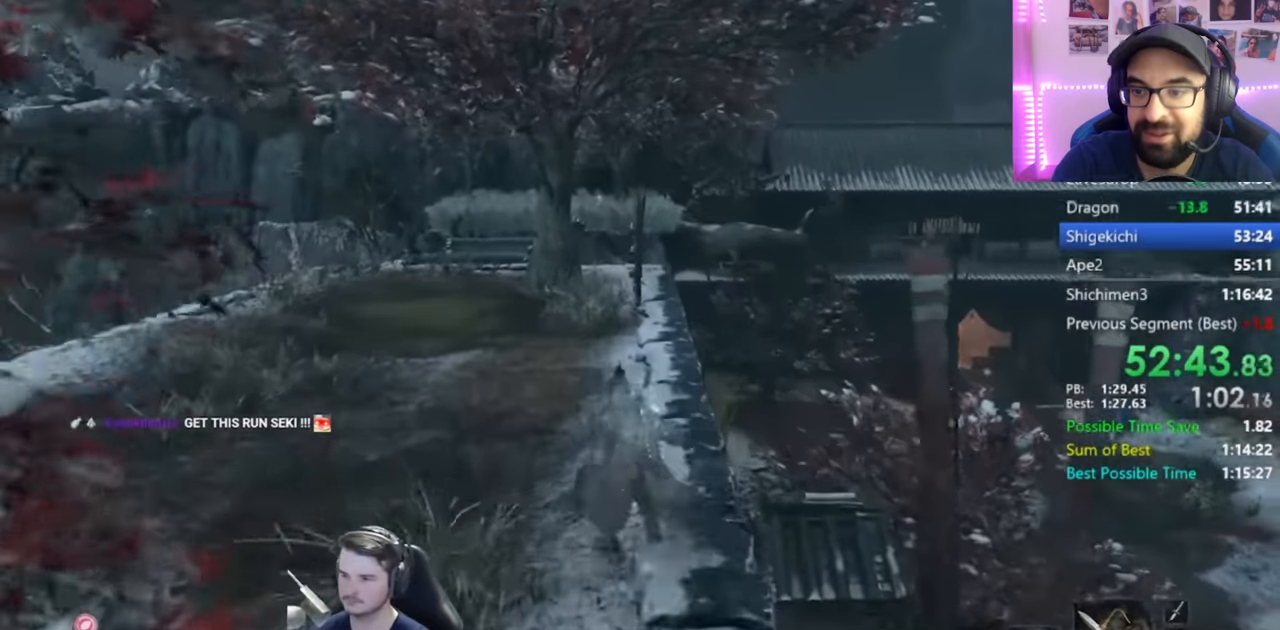
Gameplay with a controller (Xbox layout); each line is a JSON object with the inputs held at the frame after it. "events" lists button and stick changes between this image and that frame as [ms after this image, input, new state], when the widget could be followed in between.
{"buttons": ["B"], "left_stick": "up", "right_stick": "down", "events": []}
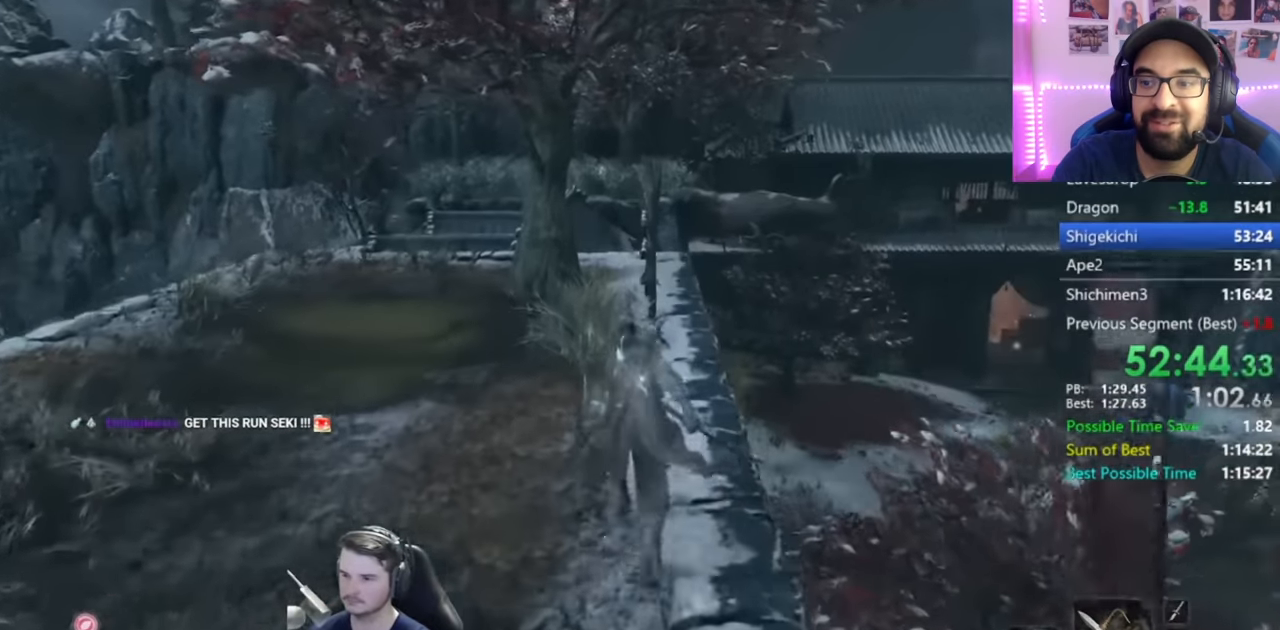
{"buttons": ["B"], "left_stick": "up", "right_stick": "down", "events": []}
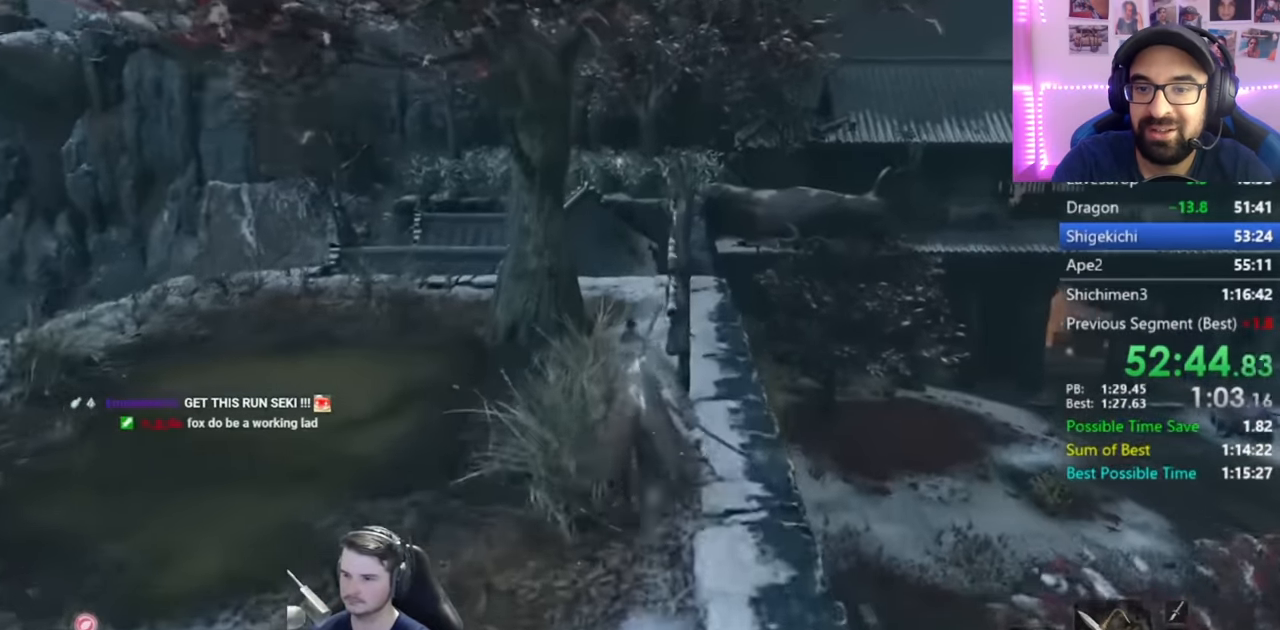
{"buttons": ["B"], "left_stick": "up", "right_stick": "down", "events": []}
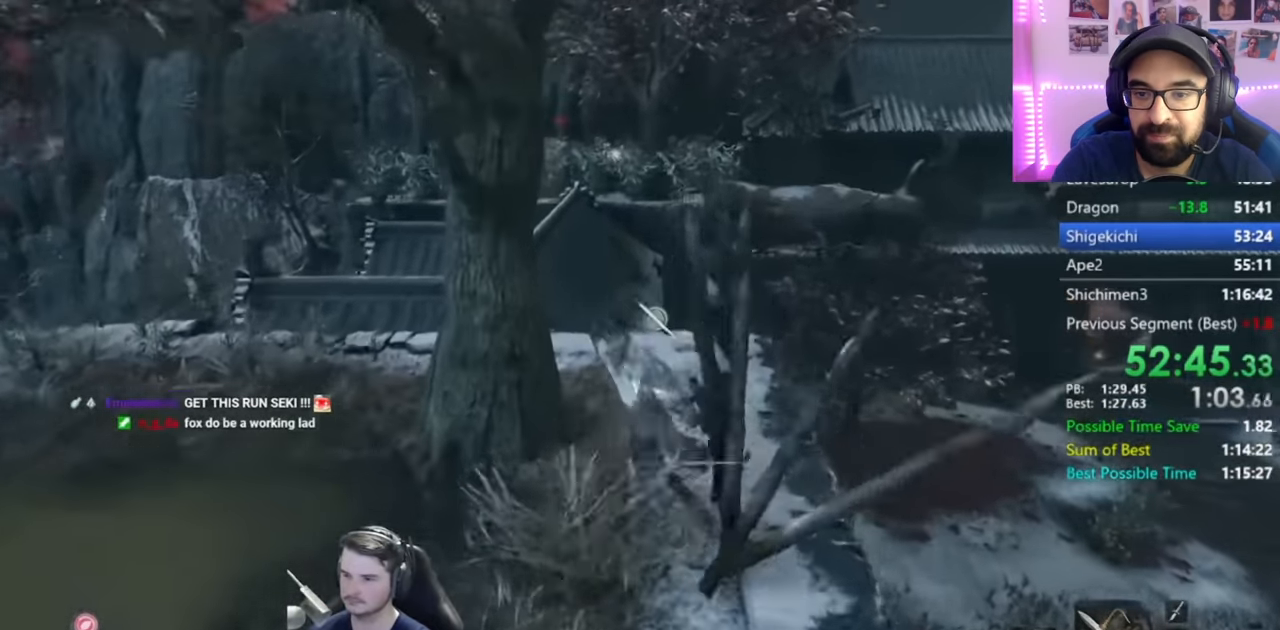
{"buttons": ["B"], "left_stick": "up", "right_stick": "down", "events": []}
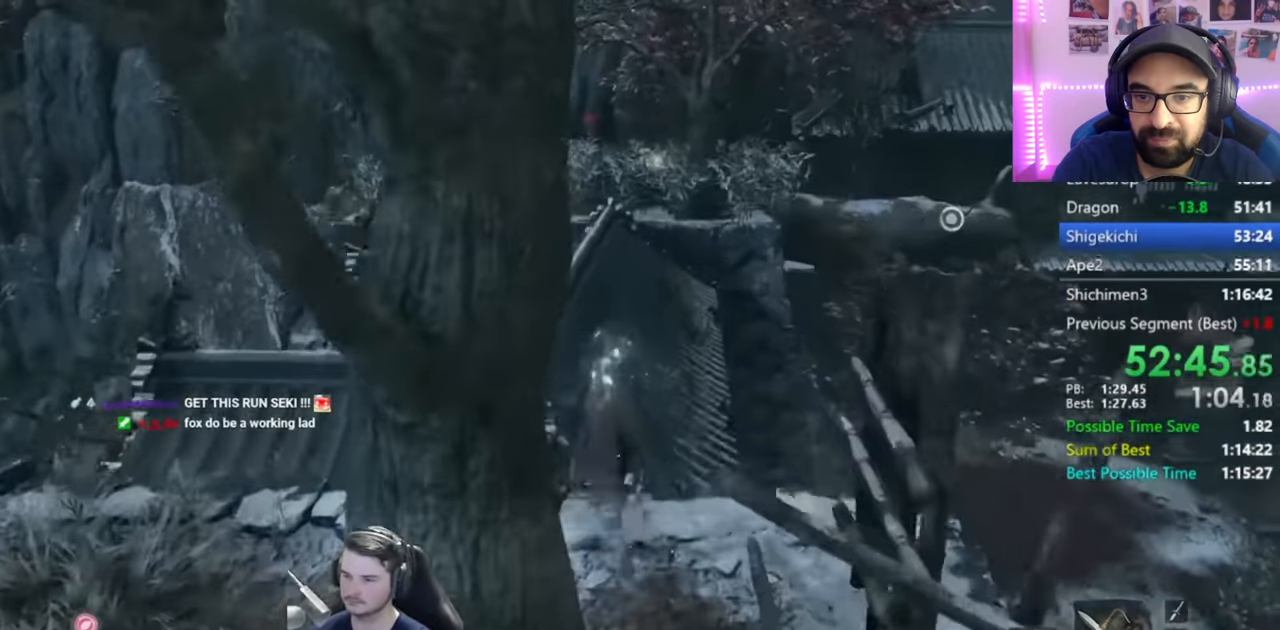
{"buttons": ["B"], "left_stick": "up", "right_stick": "down-right", "events": [[100, "right_stick", "down-right"]]}
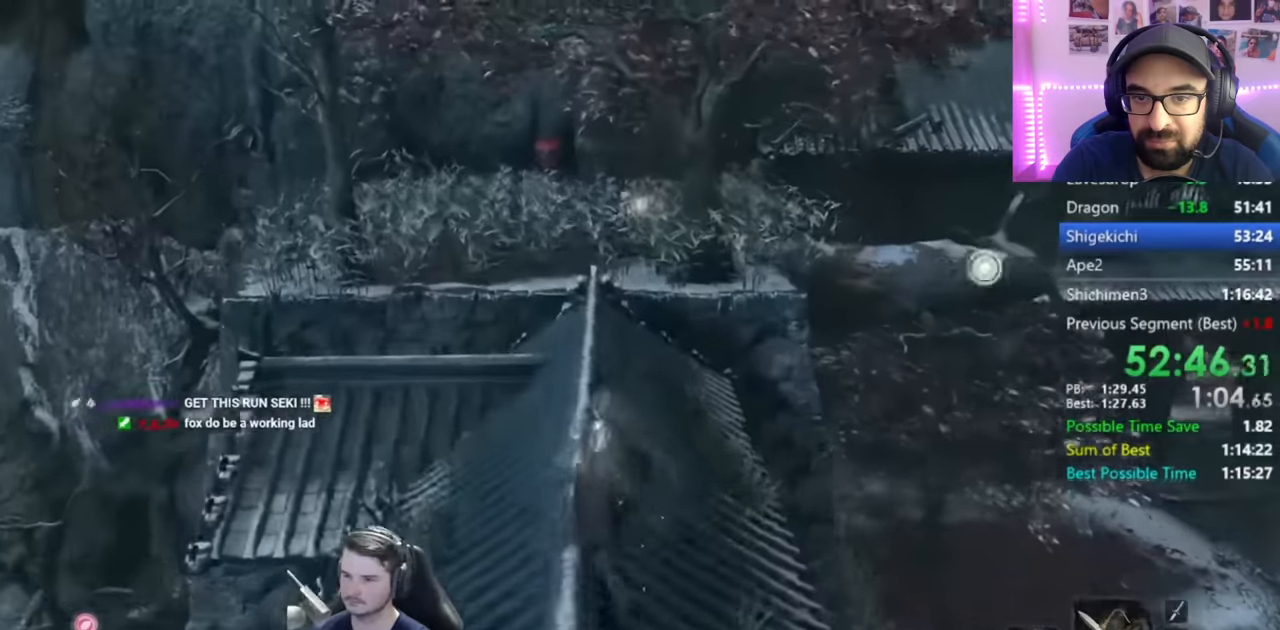
{"buttons": ["B"], "left_stick": "up", "right_stick": "down-right", "events": []}
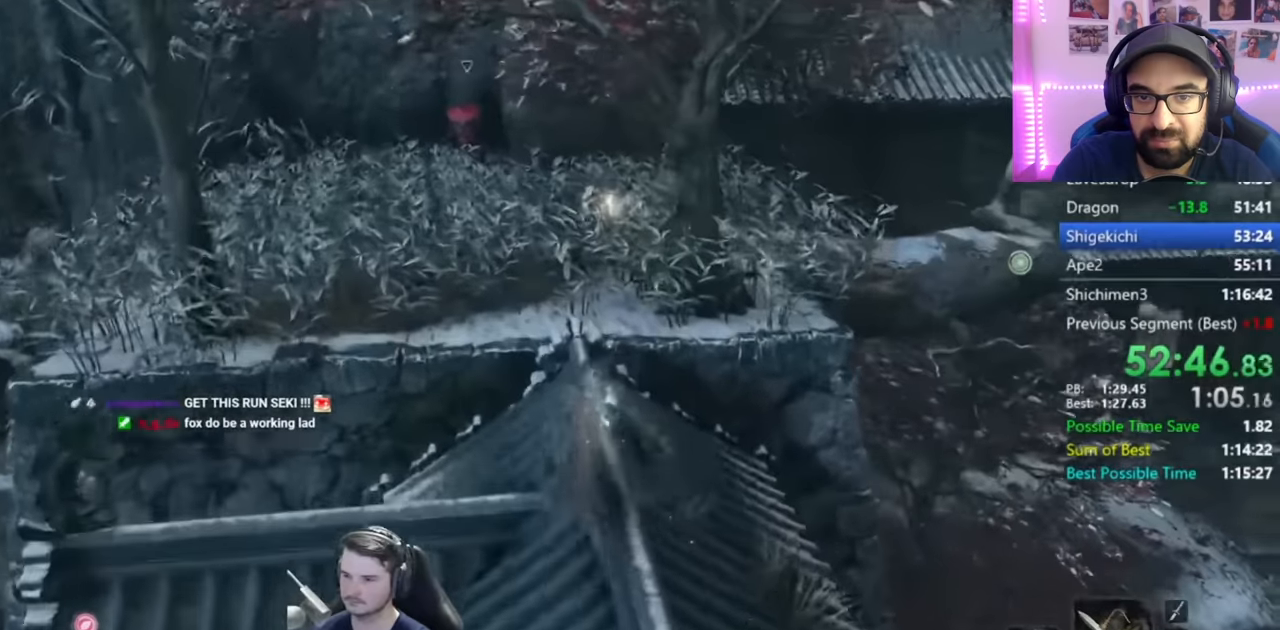
{"buttons": ["B"], "left_stick": "up", "right_stick": "down-right", "events": []}
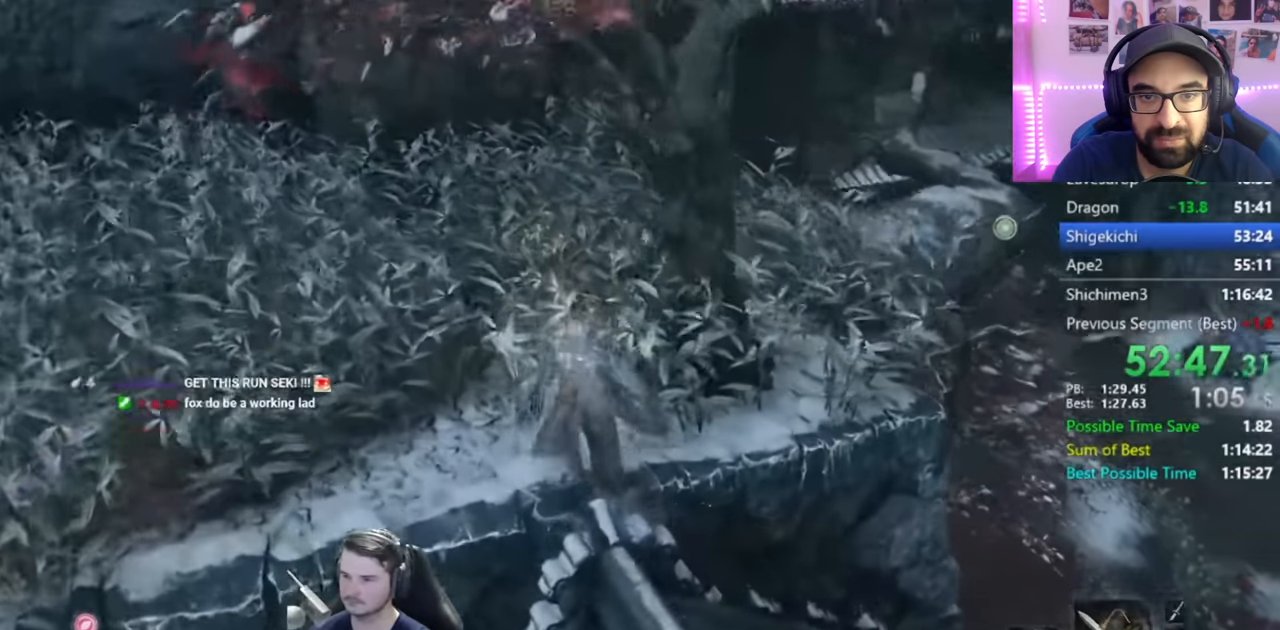
{"buttons": ["B"], "left_stick": "up", "right_stick": "down-right", "events": []}
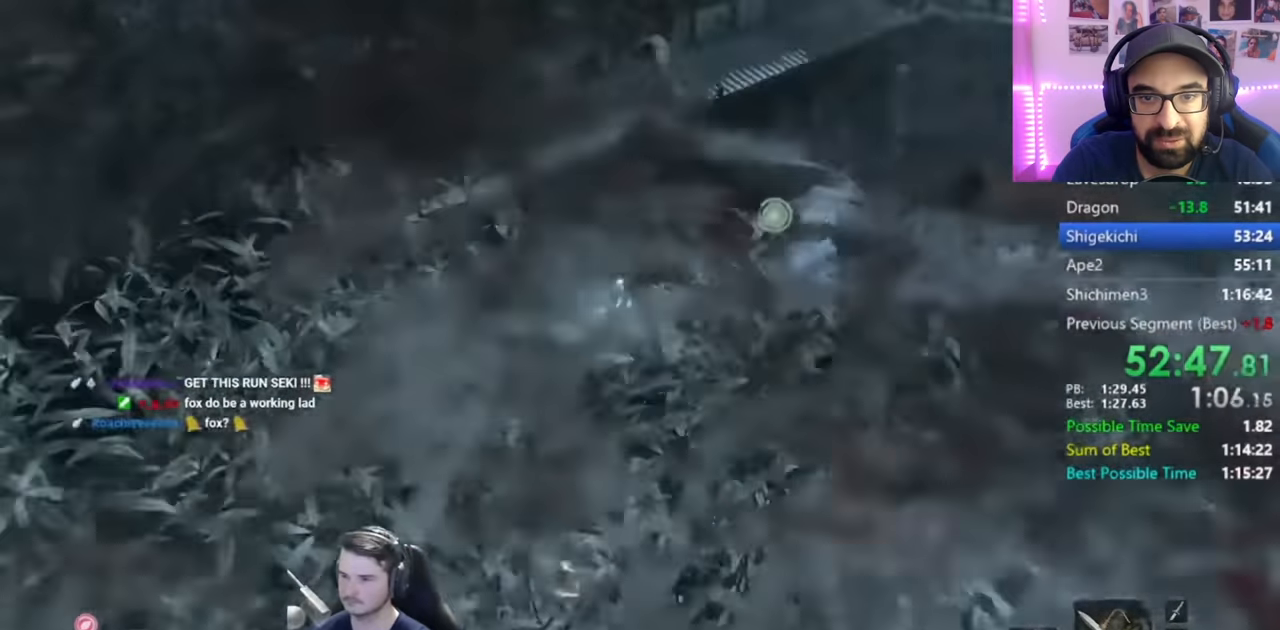
{"buttons": ["B"], "left_stick": "up", "right_stick": "center", "events": [[134, "right_stick", "down"], [451, "right_stick", "center"]]}
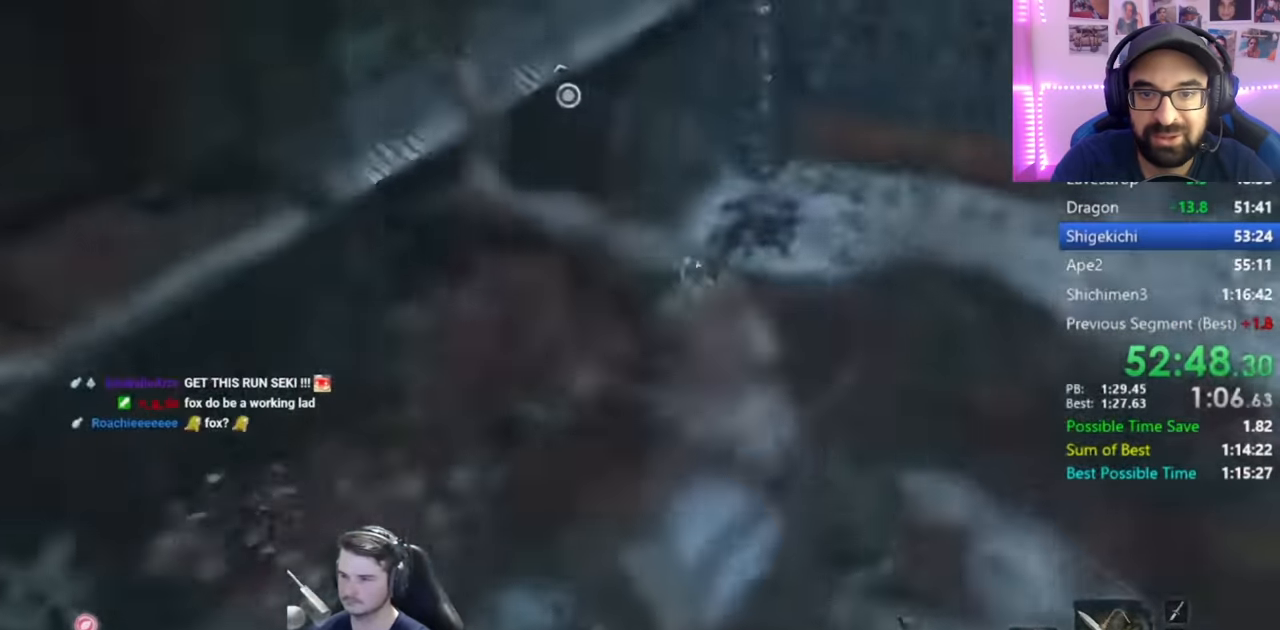
{"buttons": ["B"], "left_stick": "up", "right_stick": "center", "events": [[350, "A", "down"], [450, "A", "up"]]}
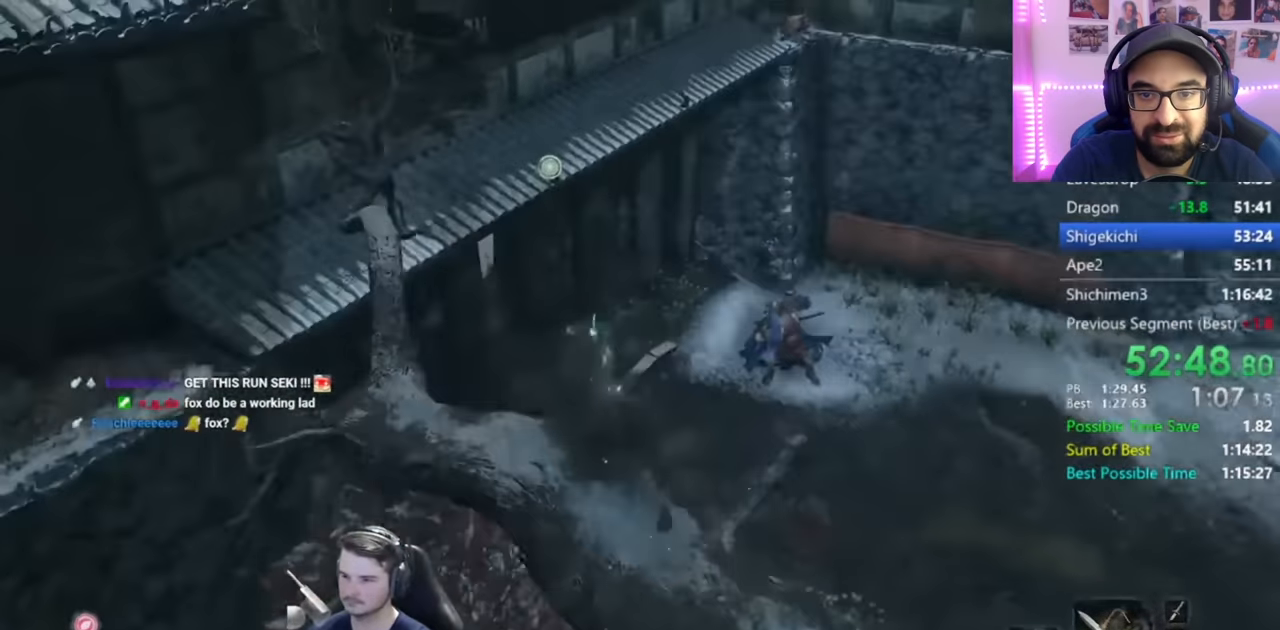
{"buttons": ["B"], "left_stick": "up", "right_stick": "down-right", "events": [[234, "right_stick", "down-right"]]}
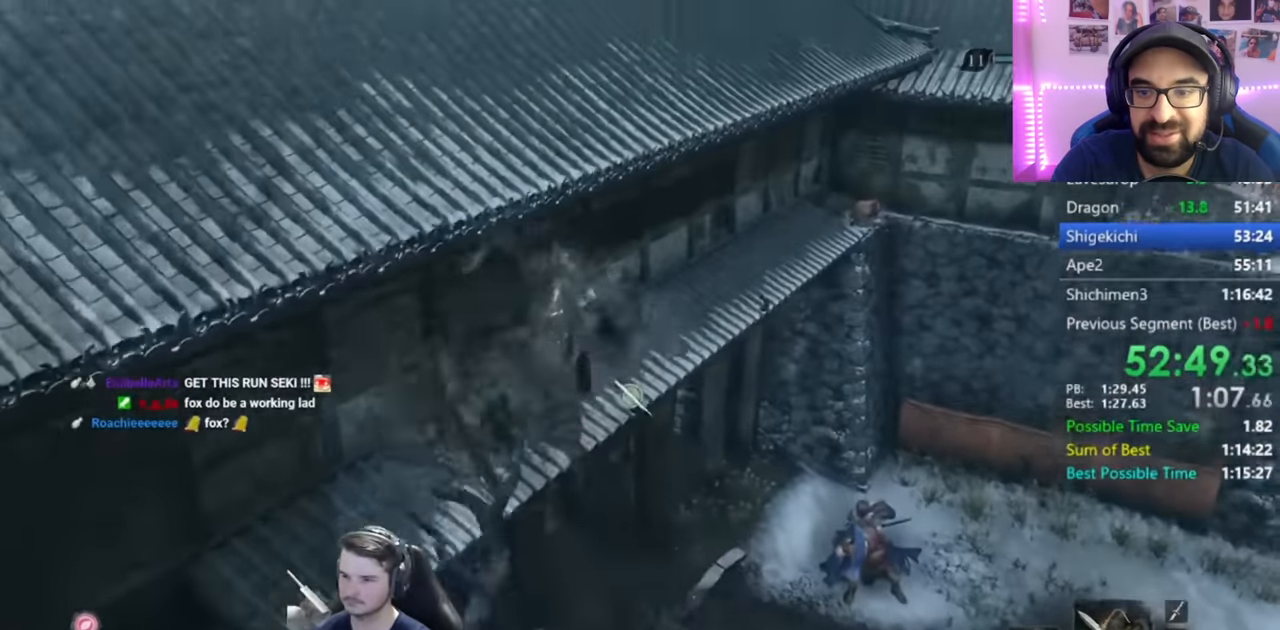
{"buttons": ["B"], "left_stick": "up", "right_stick": "down-right", "events": []}
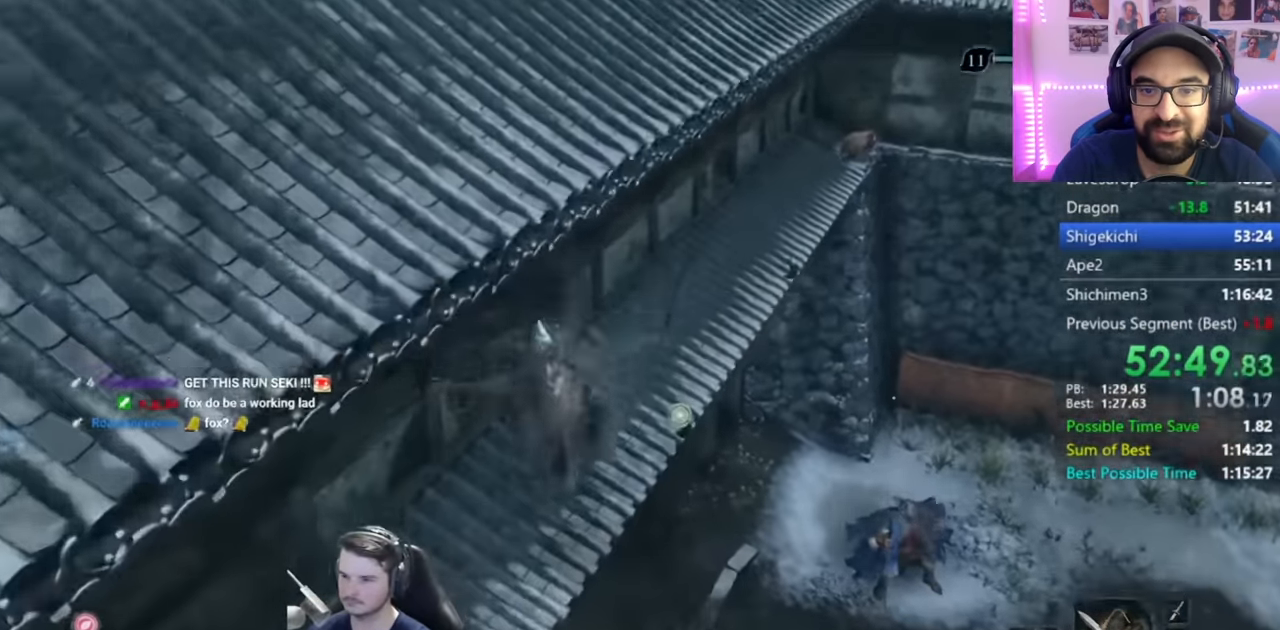
{"buttons": ["B"], "left_stick": "up", "right_stick": "down-right", "events": []}
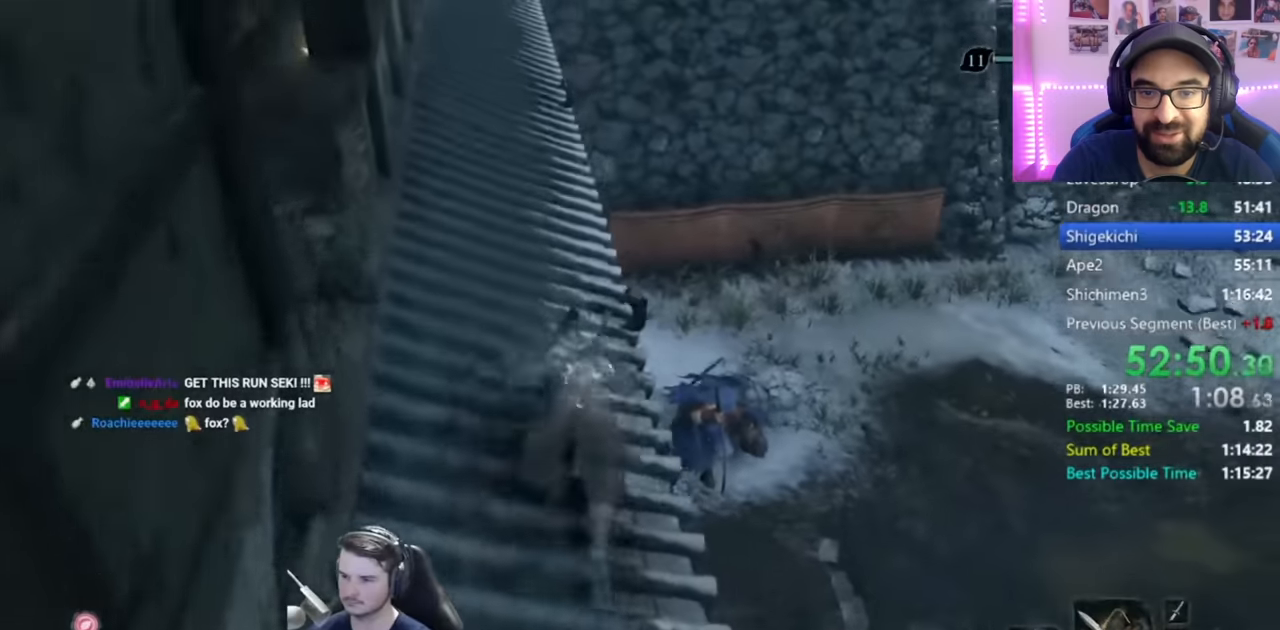
{"buttons": ["B"], "left_stick": "up", "right_stick": "down", "events": [[400, "right_stick", "down"]]}
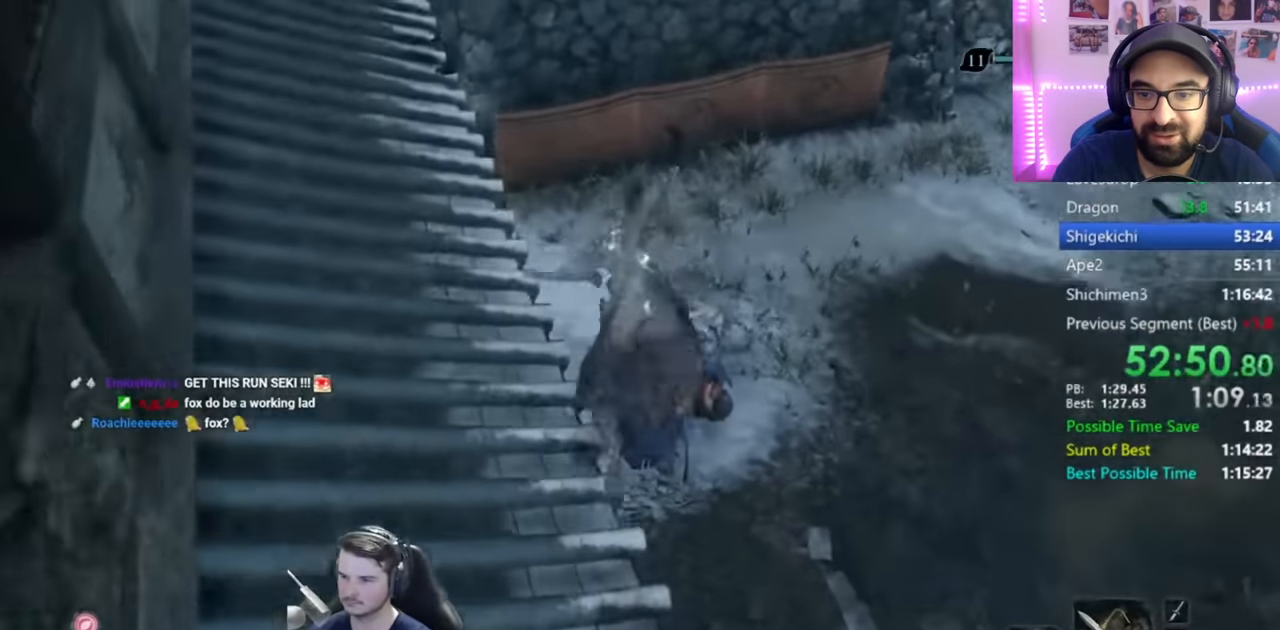
{"buttons": [], "left_stick": "center", "right_stick": "center", "events": [[34, "B", "up"], [117, "R1", "down"], [251, "R3", "down"], [251, "right_stick", "down-left"], [284, "R1", "up"], [401, "left_stick", "center"], [417, "R3", "up"], [417, "right_stick", "center"]]}
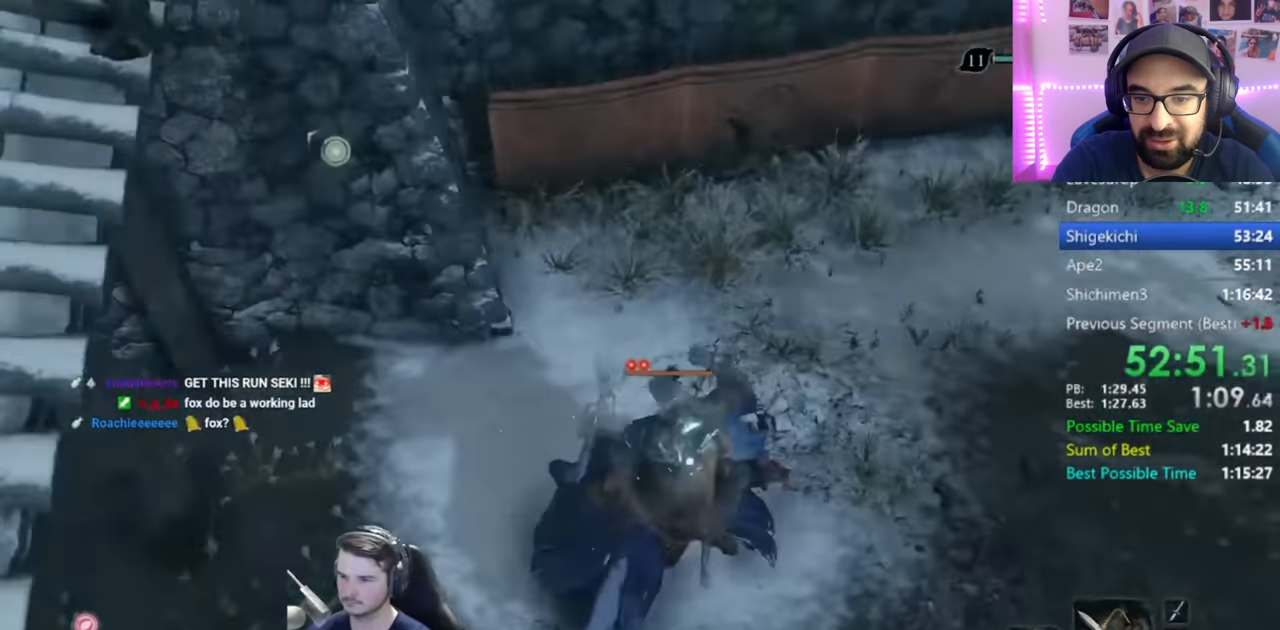
{"buttons": [], "left_stick": "center", "right_stick": "center", "events": []}
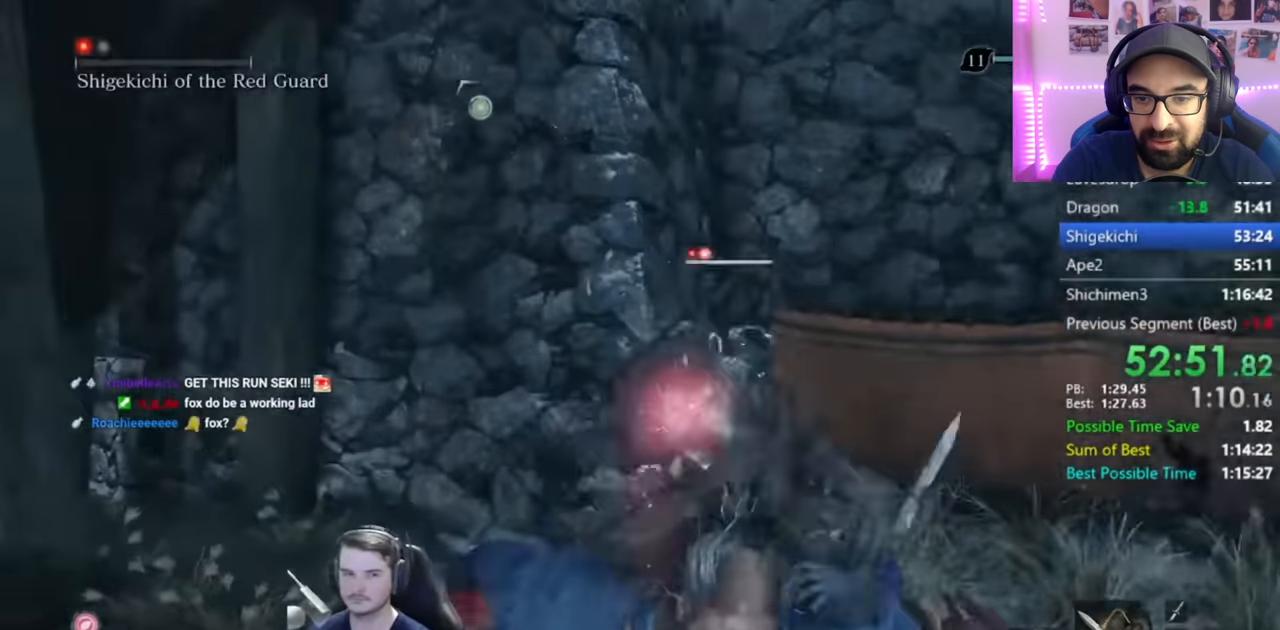
{"buttons": [], "left_stick": "center", "right_stick": "center", "events": []}
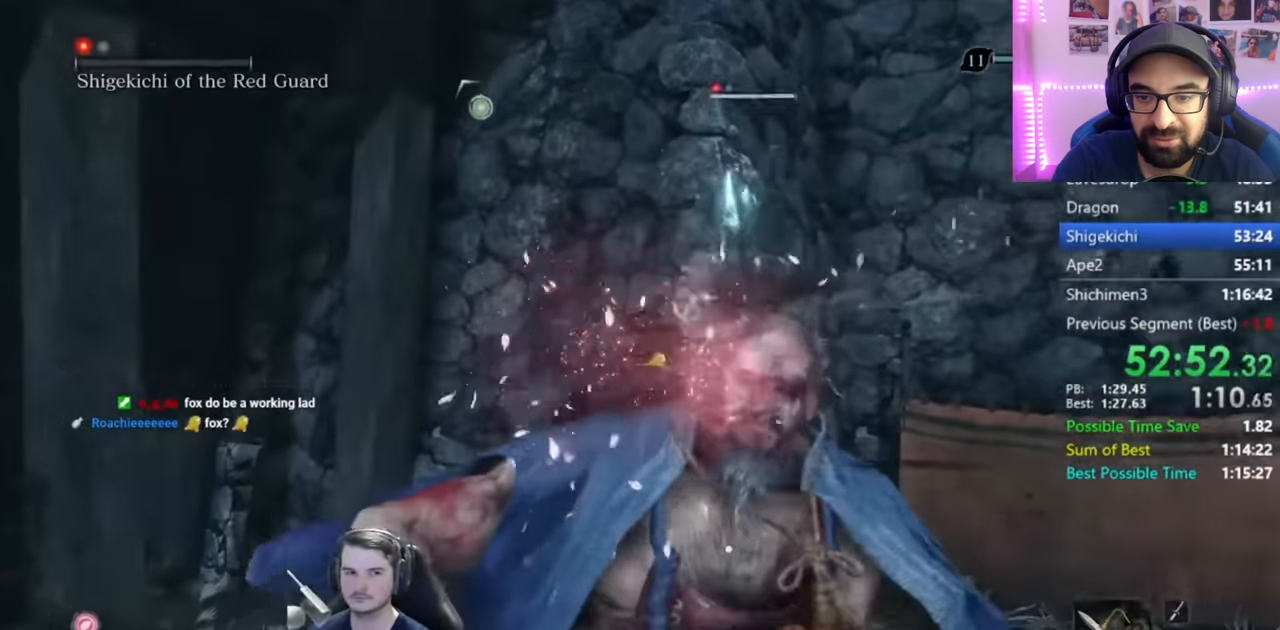
{"buttons": [], "left_stick": "center", "right_stick": "center", "events": []}
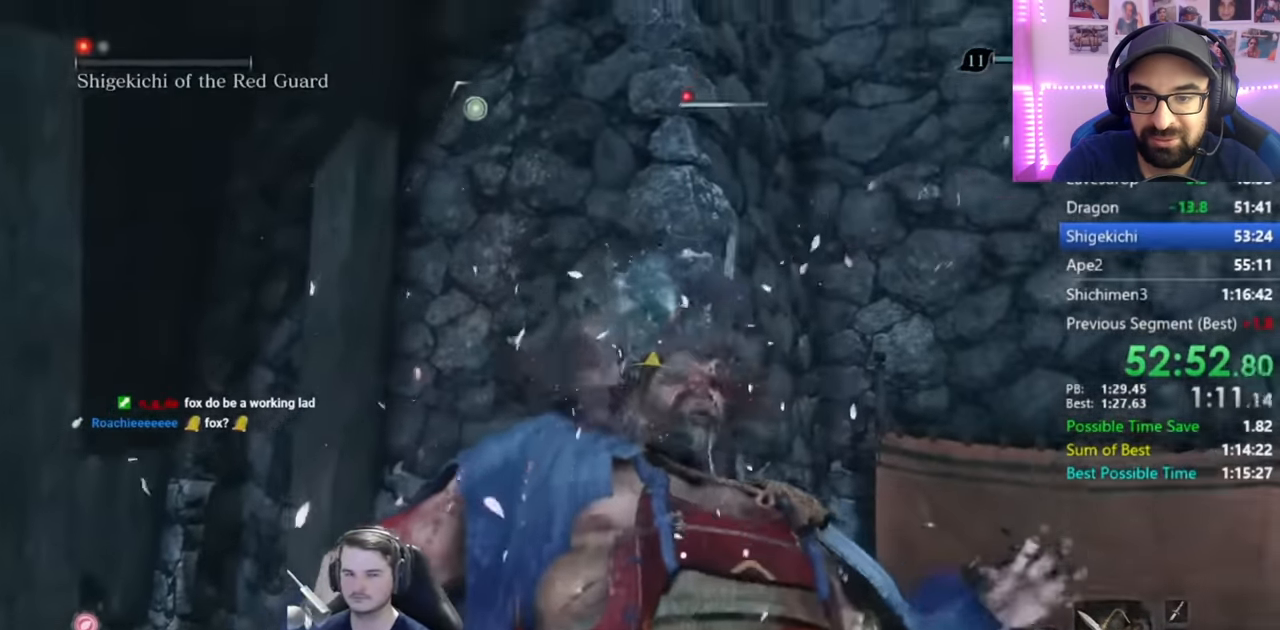
{"buttons": [], "left_stick": "center", "right_stick": "center", "events": []}
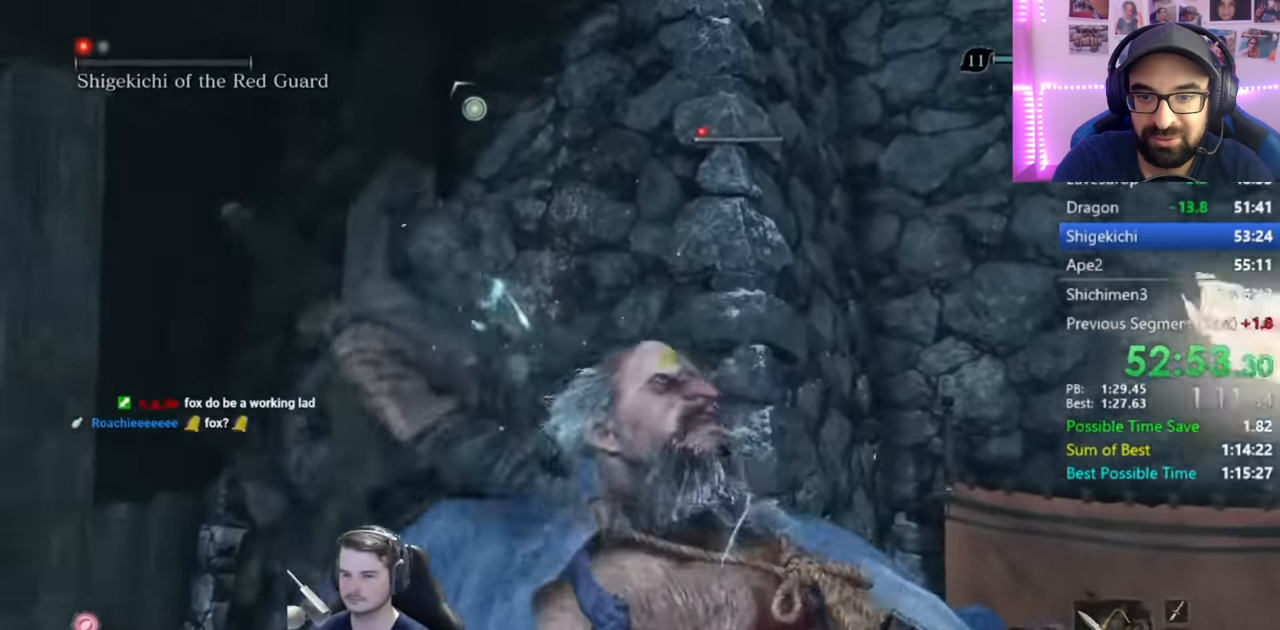
{"buttons": [], "left_stick": "center", "right_stick": "center", "events": []}
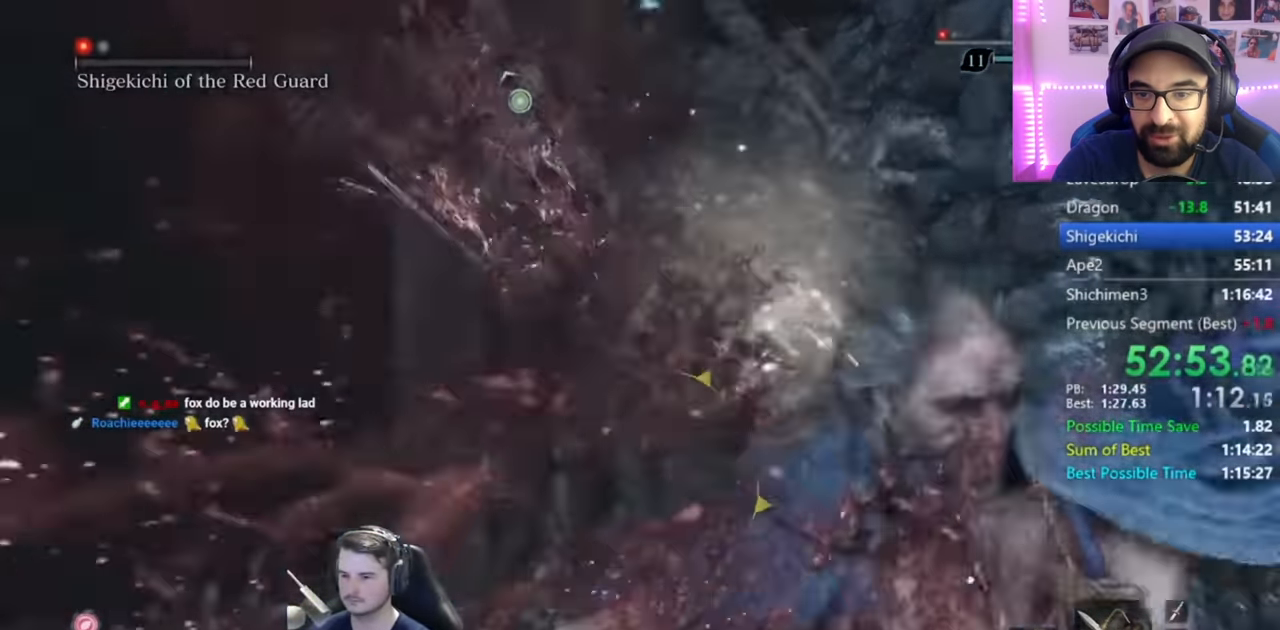
{"buttons": [], "left_stick": "down", "right_stick": "center", "events": [[200, "left_stick", "down"]]}
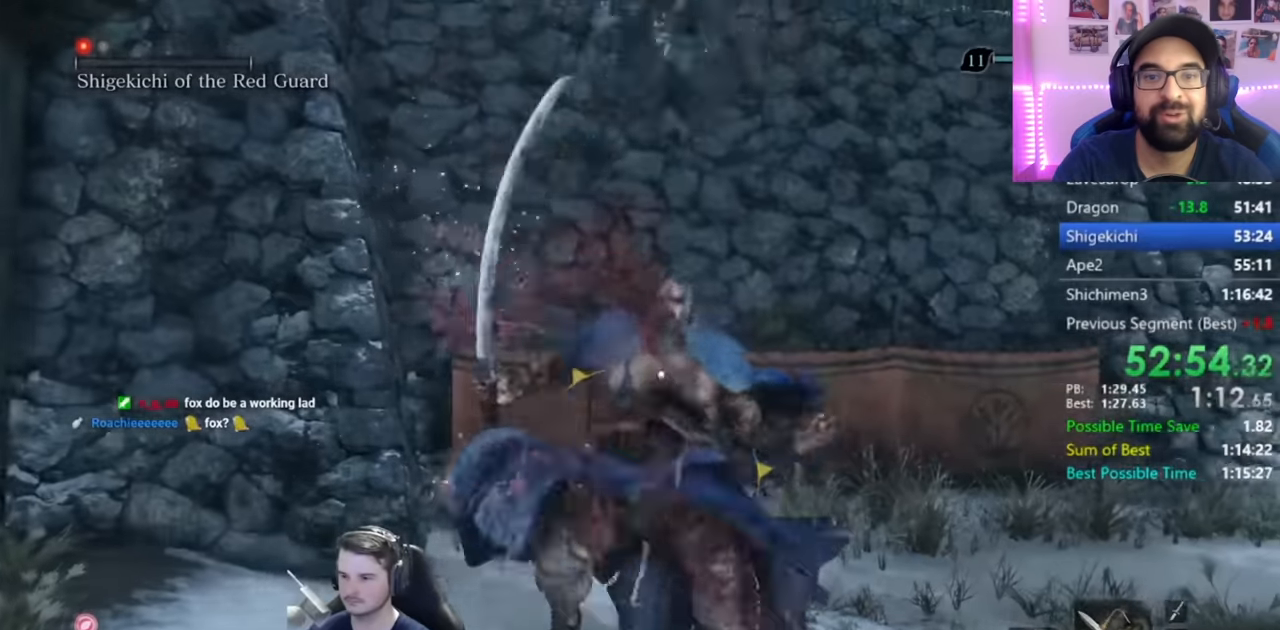
{"buttons": [], "left_stick": "down", "right_stick": "center", "events": []}